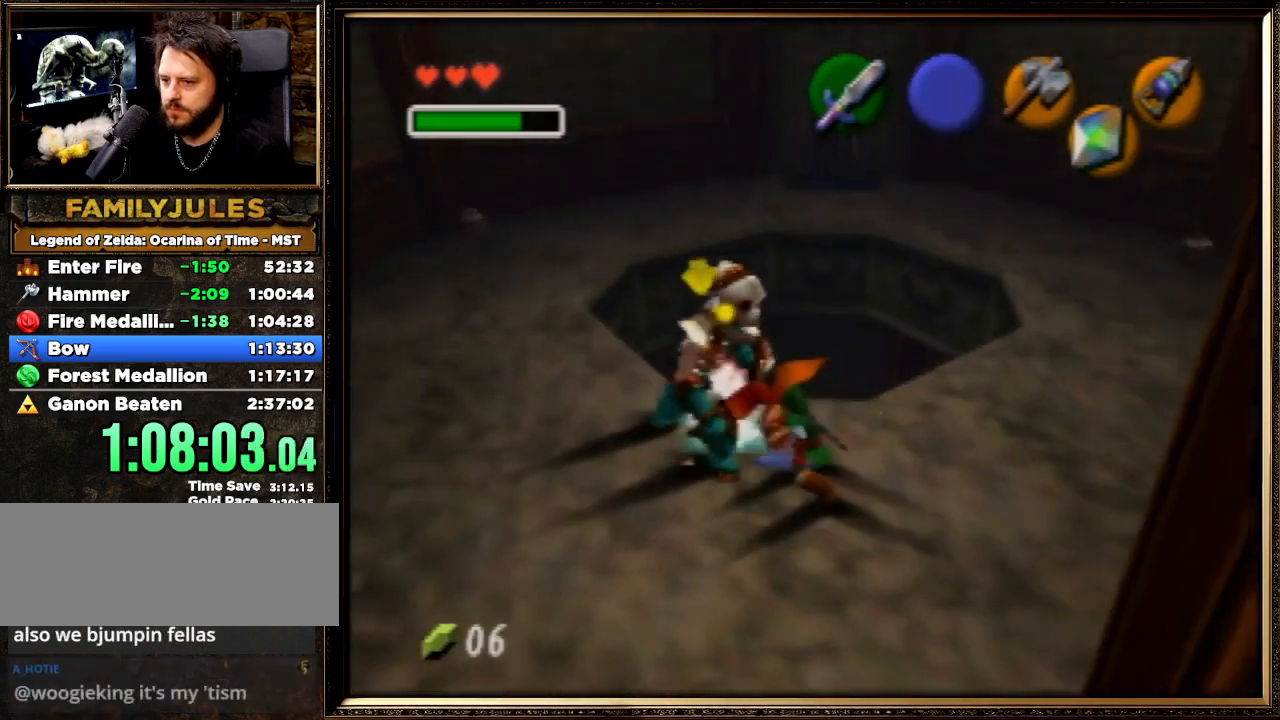
Gameplay with a controller (Nintendo layout); each line is a JSON object with the inputs held at the frame after it. "events" lists button and stick changes between this image and that frame as [ms after this image, input, new state], when the widget could be followed in between. Not read: L1 L3 R3.
{"buttons": [], "left_stick": "up-left", "events": [[33, "B", "down"], [133, "B", "up"], [233, "R1", "up"]]}
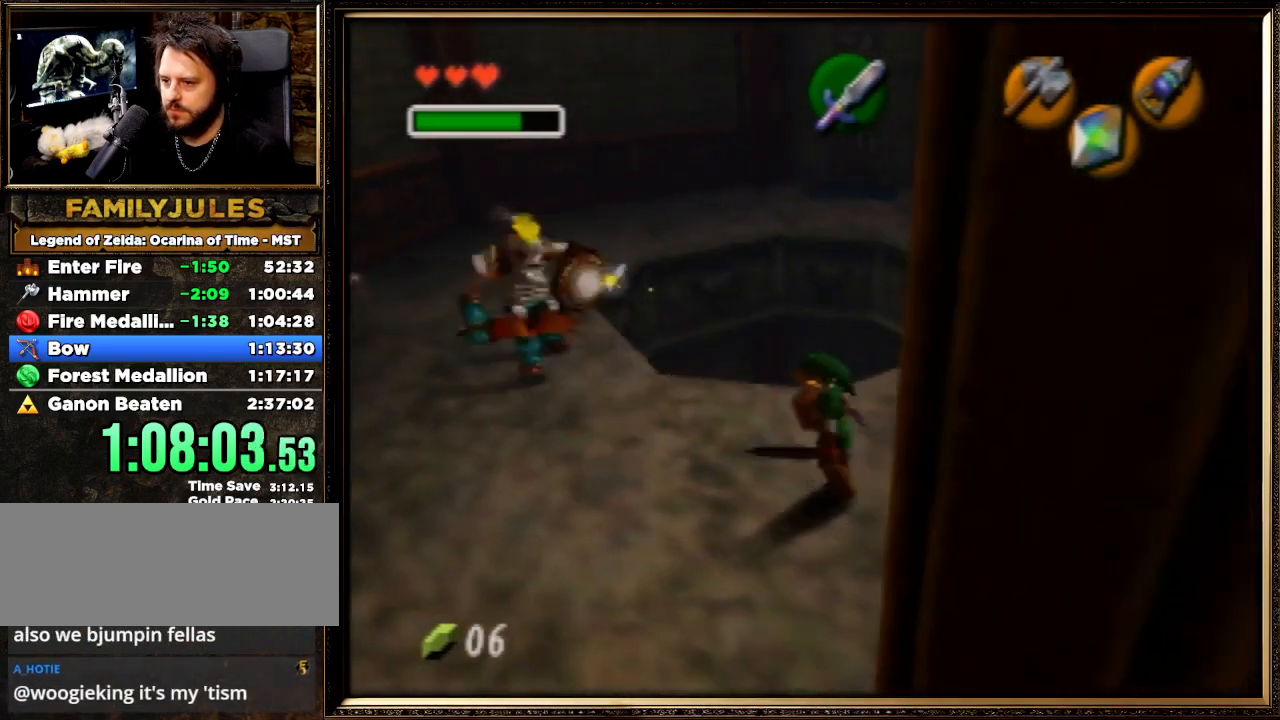
{"buttons": [], "left_stick": "up-left", "events": []}
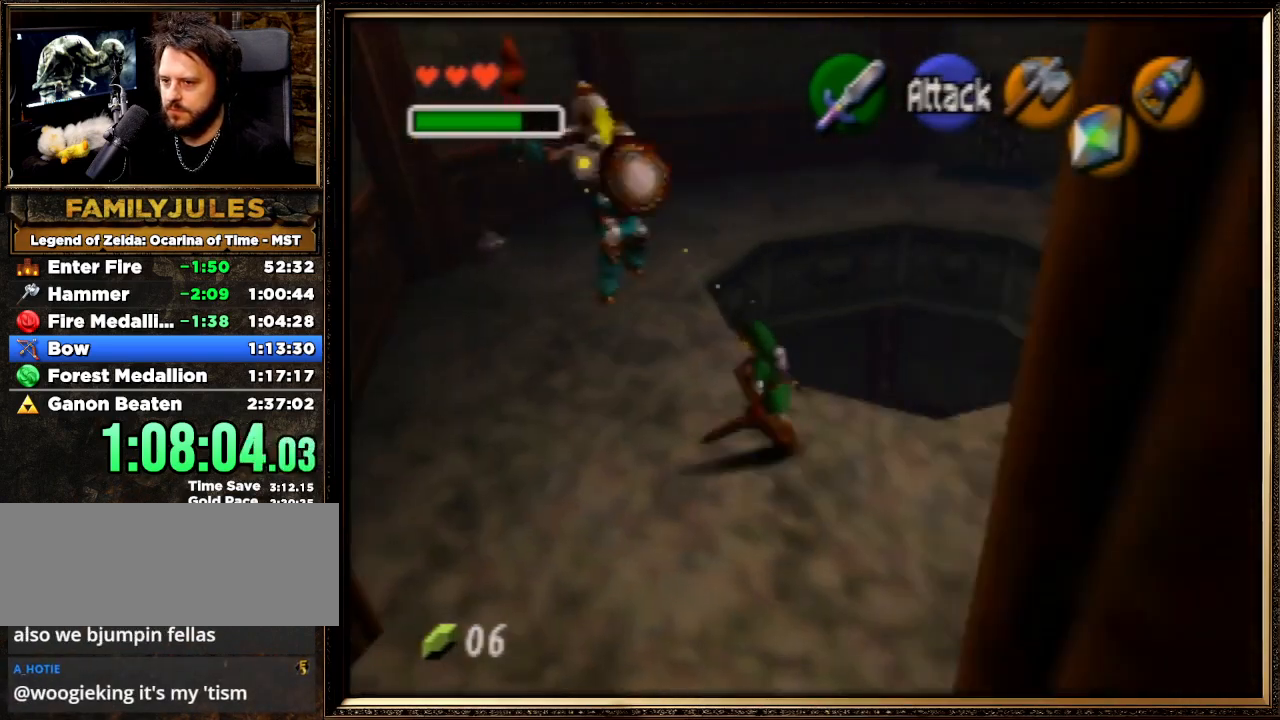
{"buttons": ["R1"], "left_stick": "down-left", "events": [[67, "left_stick", "center"], [100, "R1", "down"], [233, "B", "down"], [333, "B", "up"], [333, "left_stick", "down-left"], [400, "B", "down"], [500, "B", "up"]]}
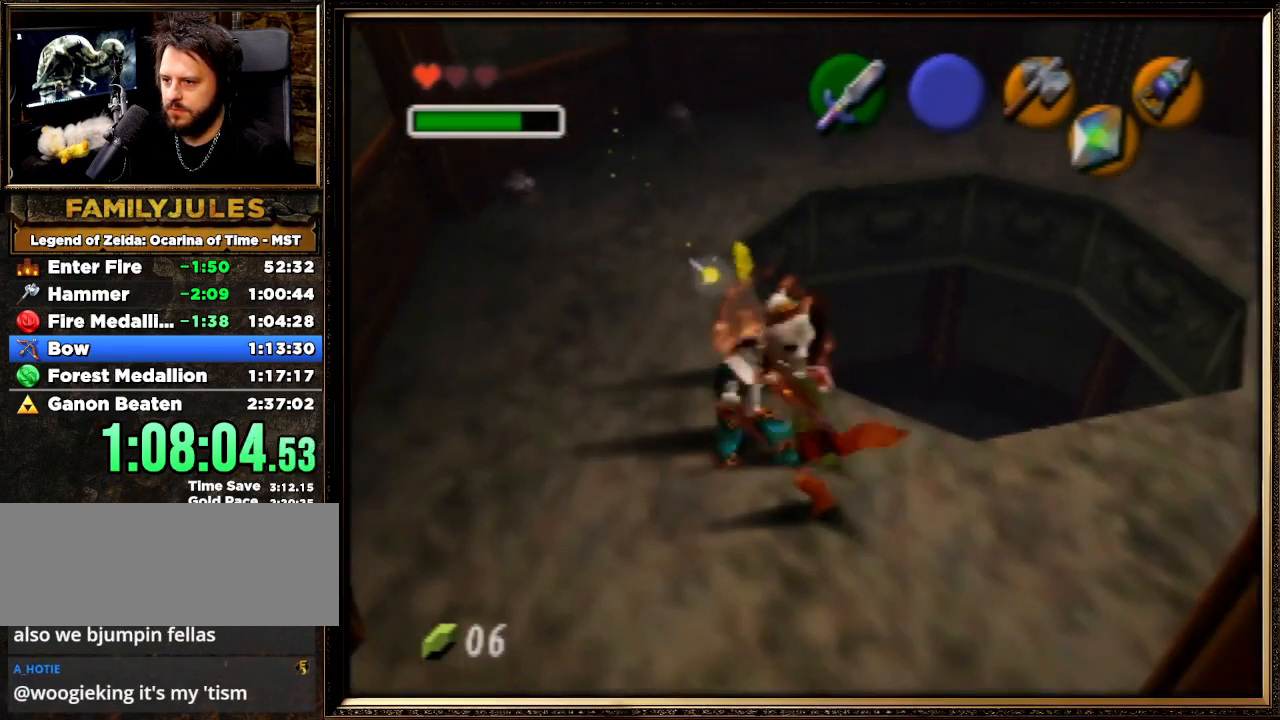
{"buttons": [], "left_stick": "down", "events": [[33, "B", "down"], [67, "left_stick", "down"], [167, "B", "up"], [300, "R1", "up"]]}
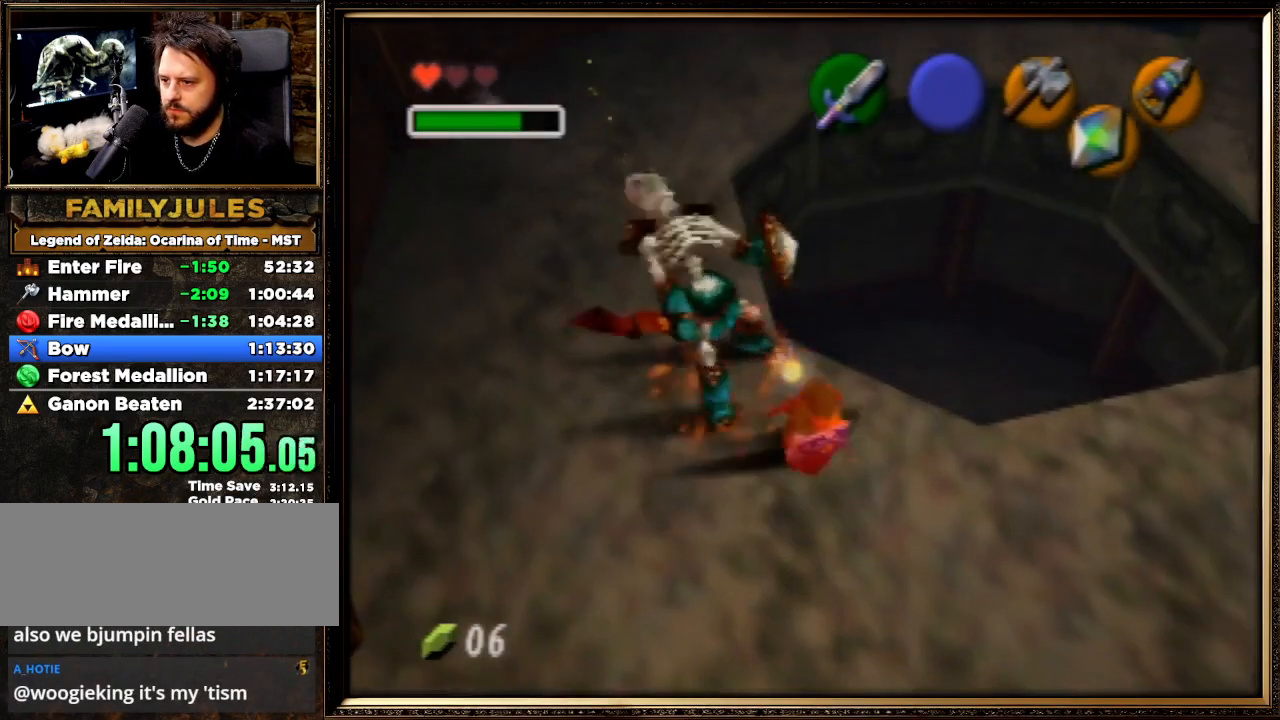
{"buttons": [], "left_stick": "up-right", "events": [[33, "left_stick", "down-right"], [400, "left_stick", "up-right"]]}
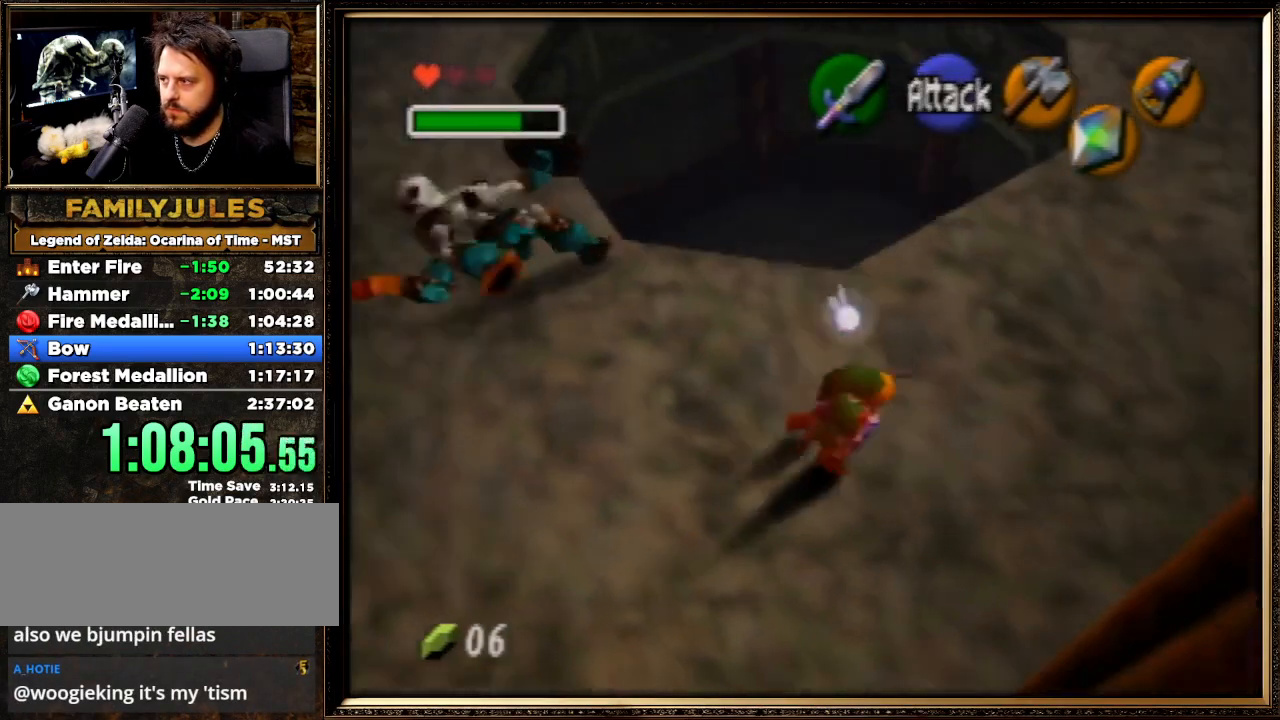
{"buttons": [], "left_stick": "center", "events": [[500, "left_stick", "center"]]}
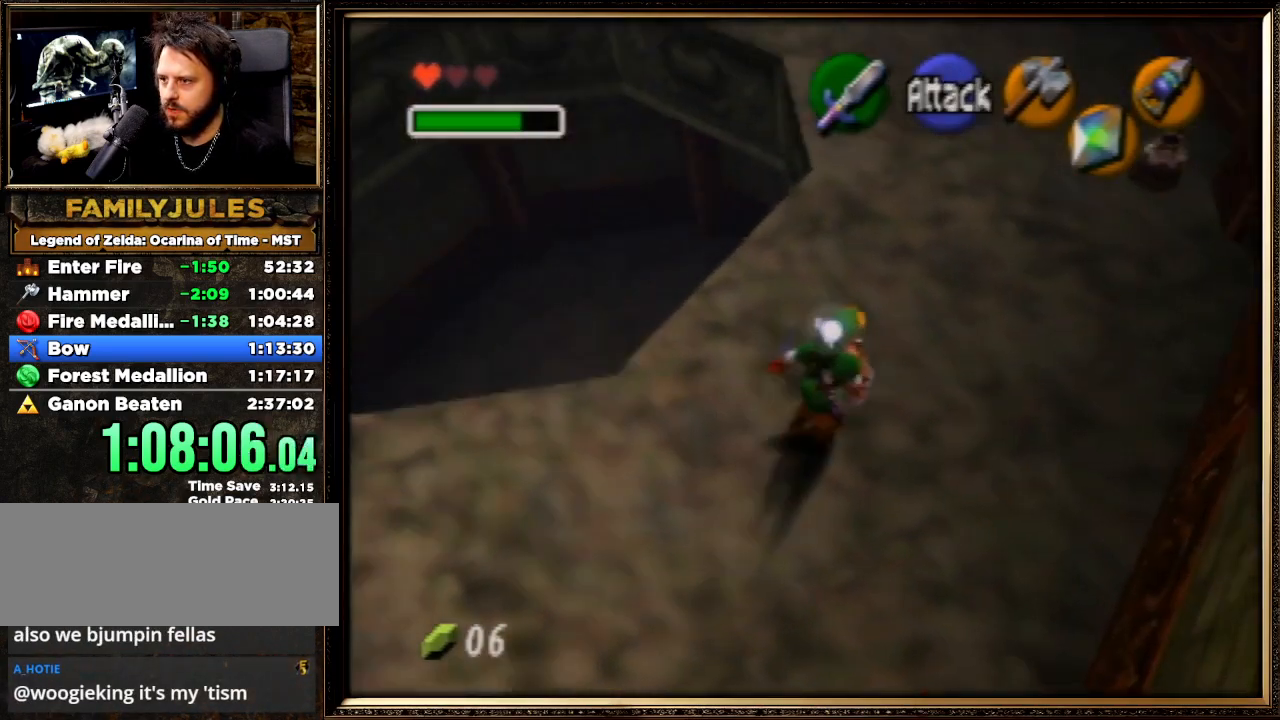
{"buttons": ["R1"], "left_stick": "center", "events": [[233, "left_stick", "left"], [367, "R1", "down"], [367, "Z", "down"], [367, "left_stick", "center"], [500, "Z", "up"]]}
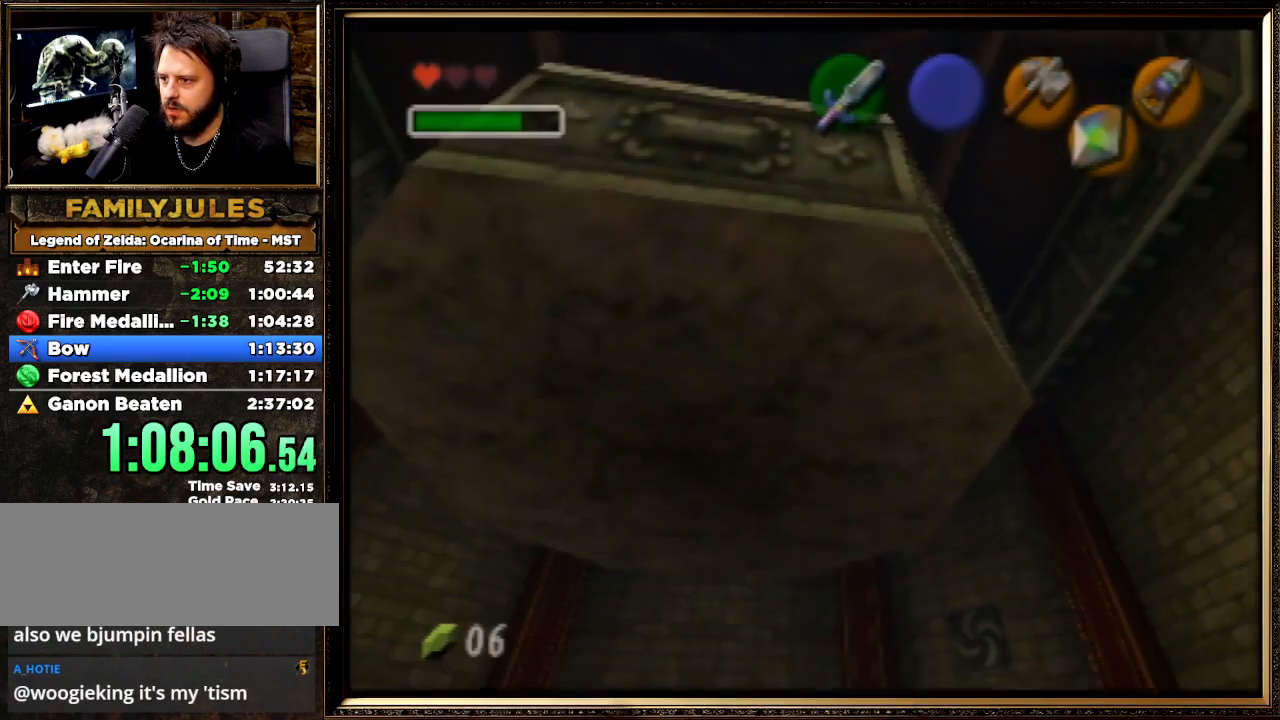
{"buttons": [], "left_stick": "center", "events": [[33, "R1", "up"]]}
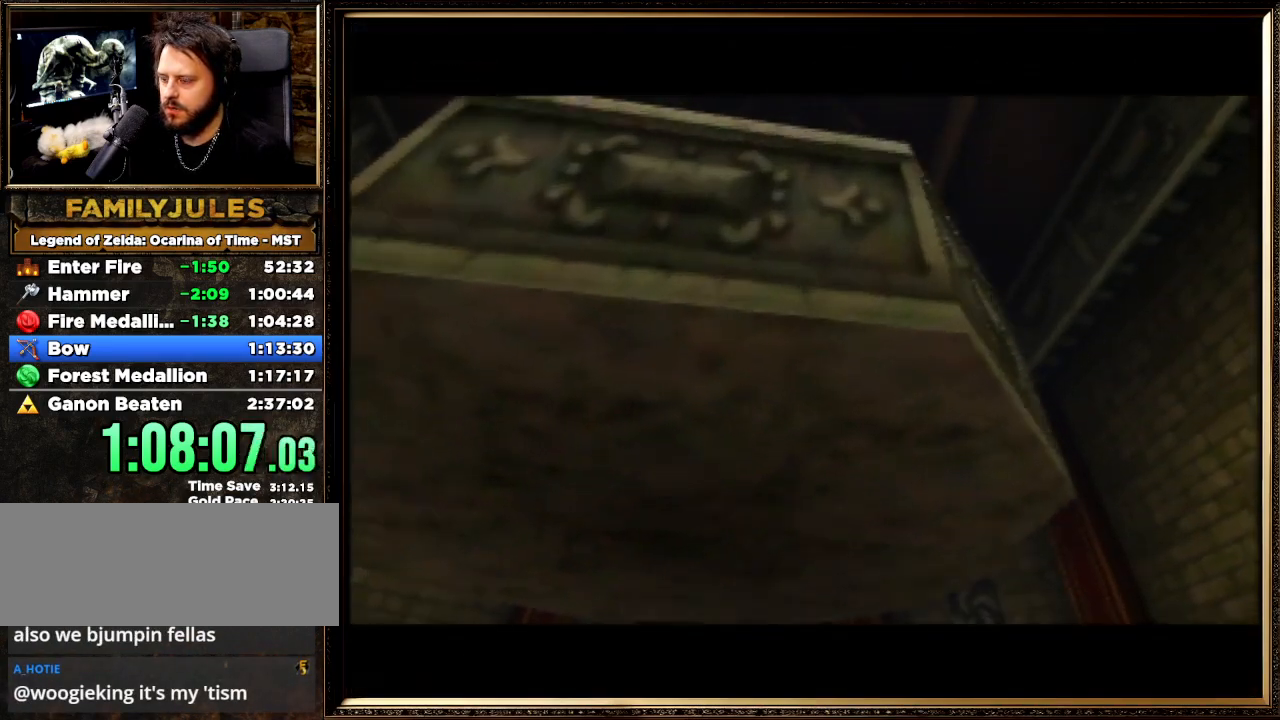
{"buttons": [], "left_stick": "center", "events": []}
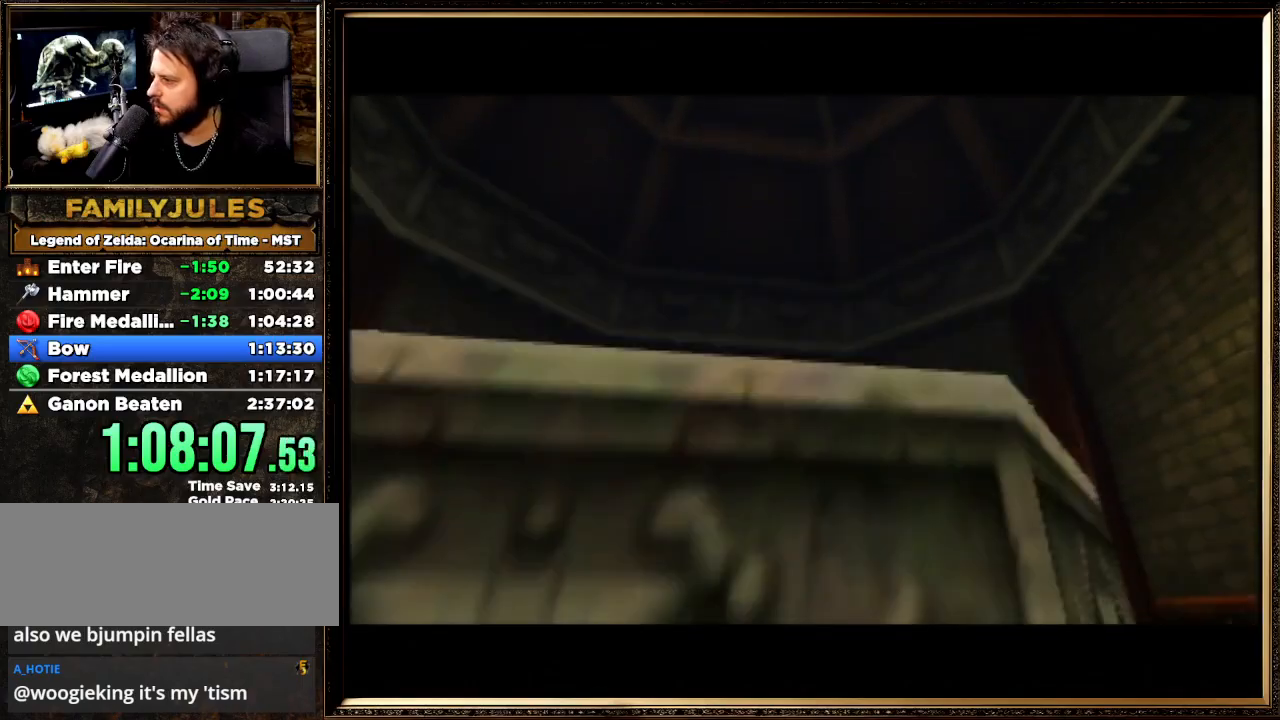
{"buttons": [], "left_stick": "center", "events": []}
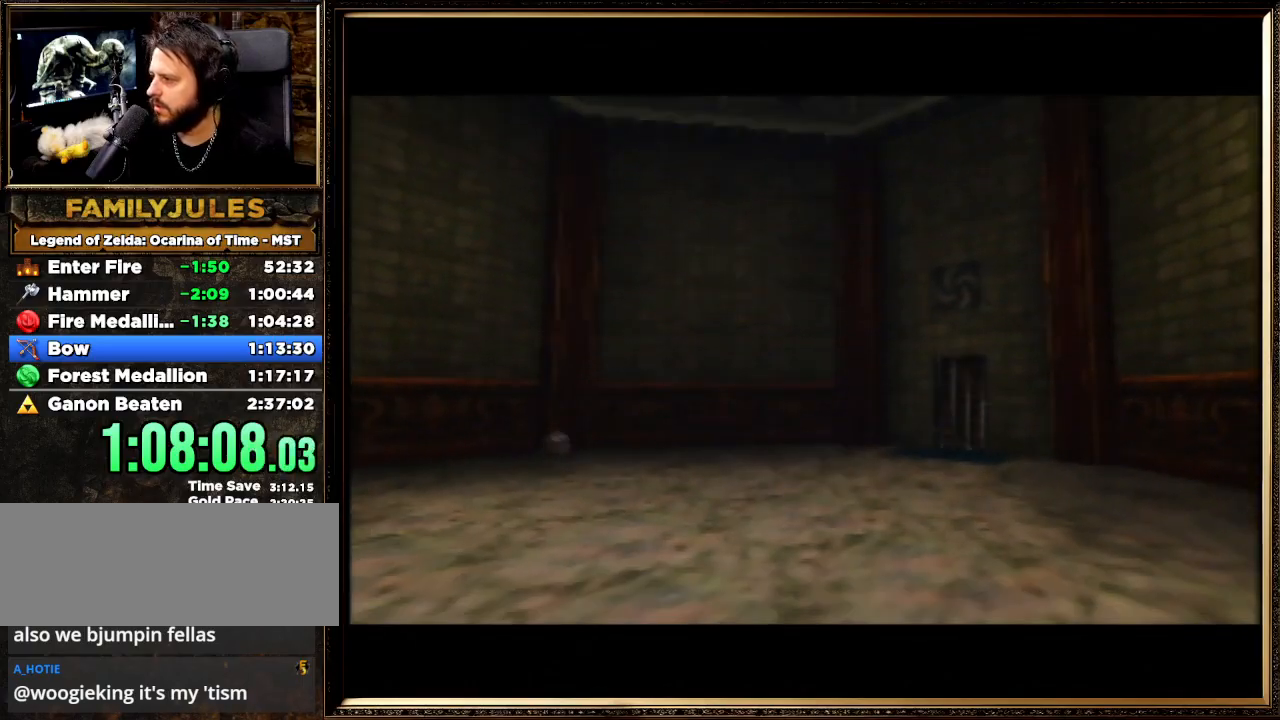
{"buttons": [], "left_stick": "center", "events": []}
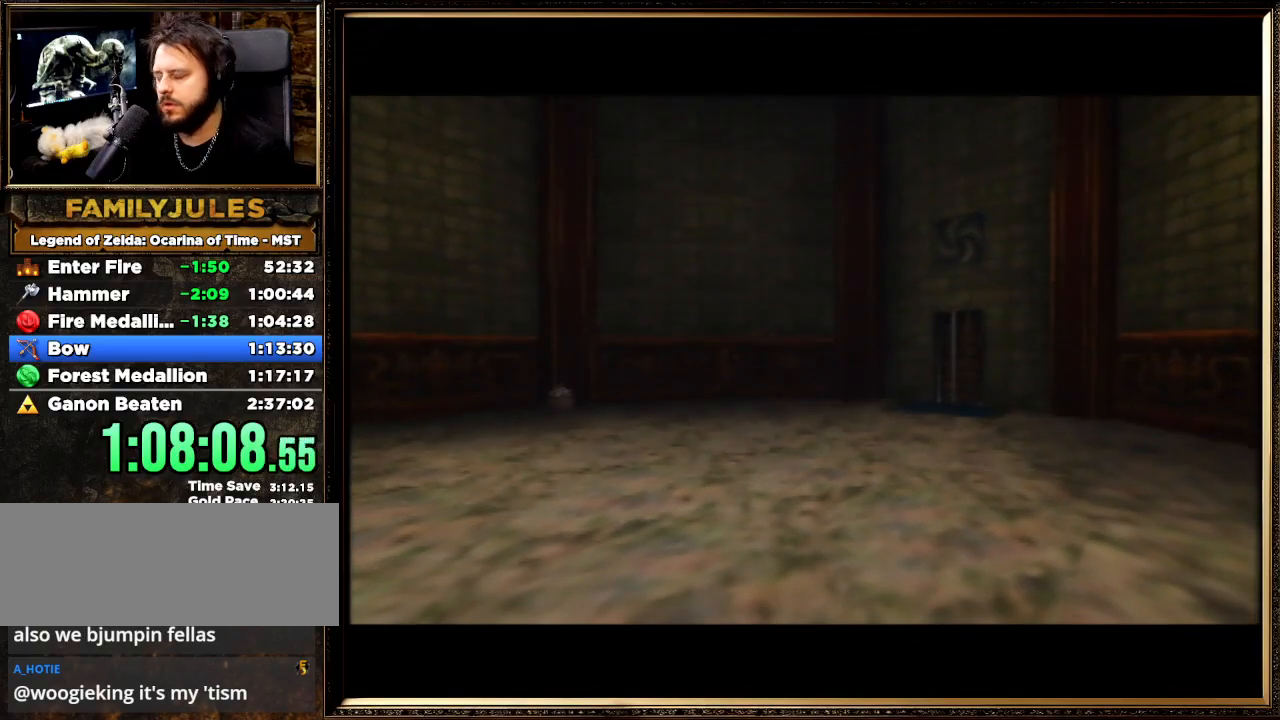
{"buttons": [], "left_stick": "center", "events": []}
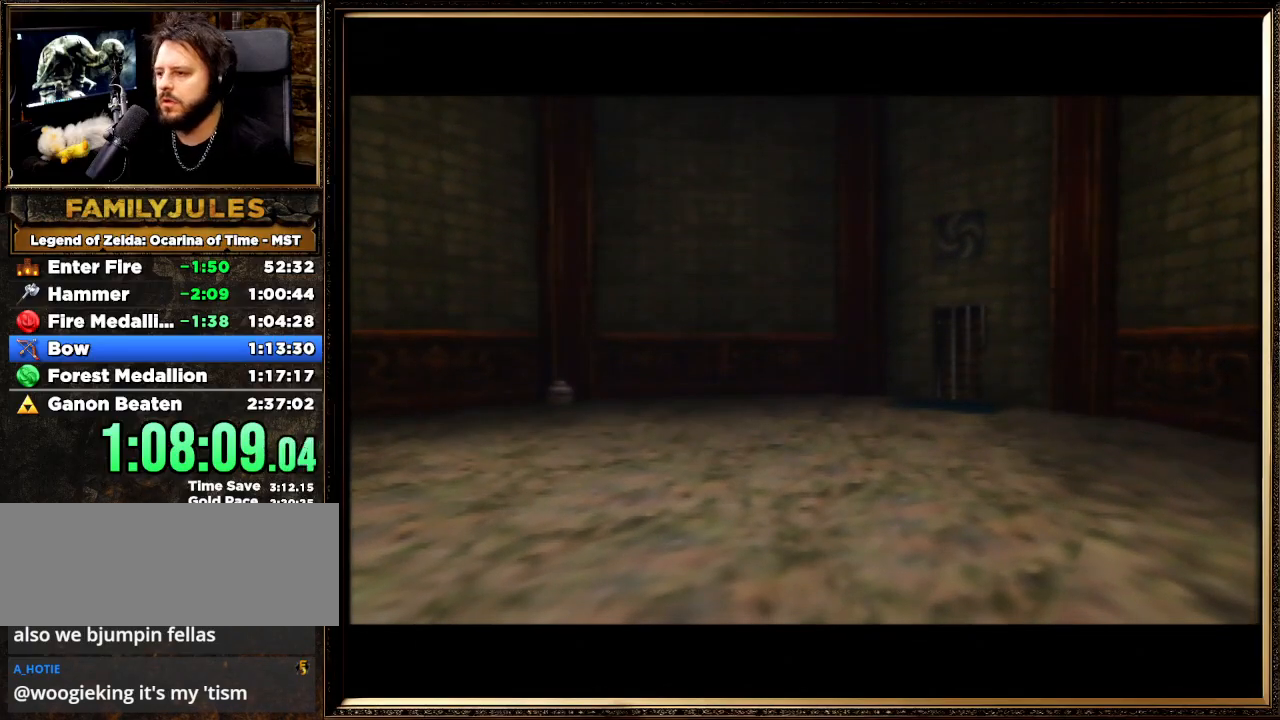
{"buttons": [], "left_stick": "up", "events": [[200, "left_stick", "up"]]}
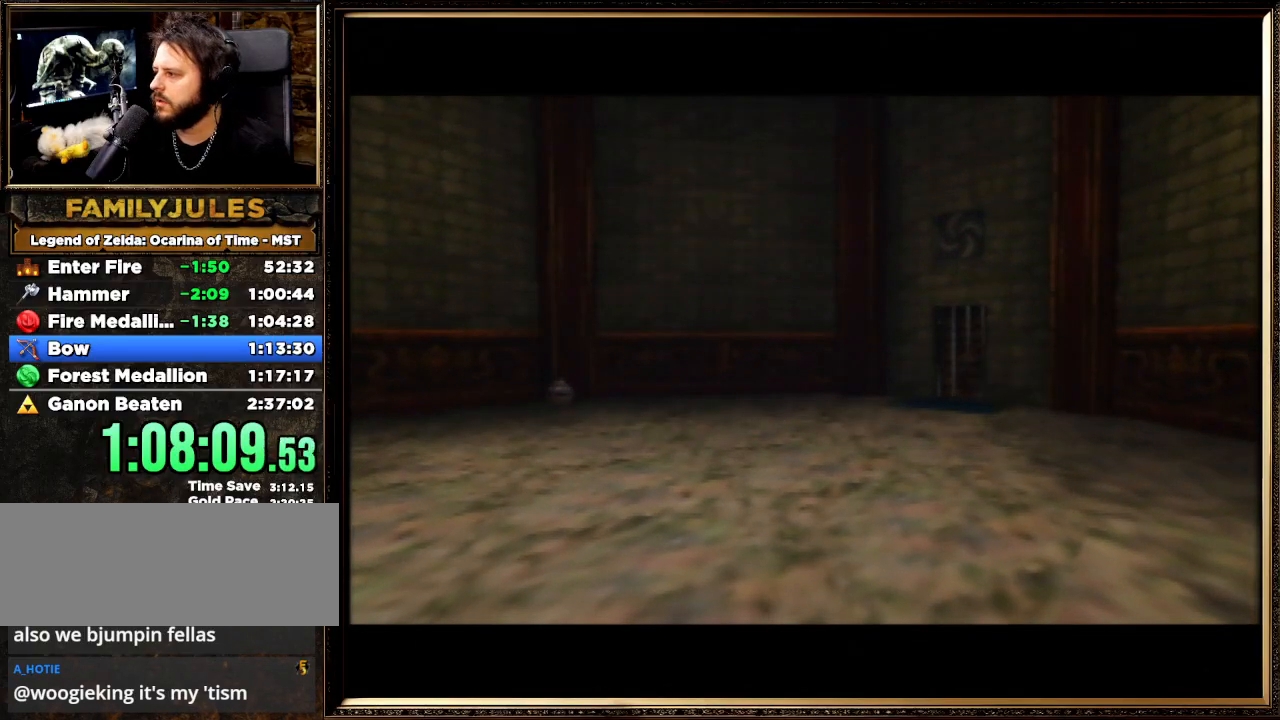
{"buttons": [], "left_stick": "up", "events": []}
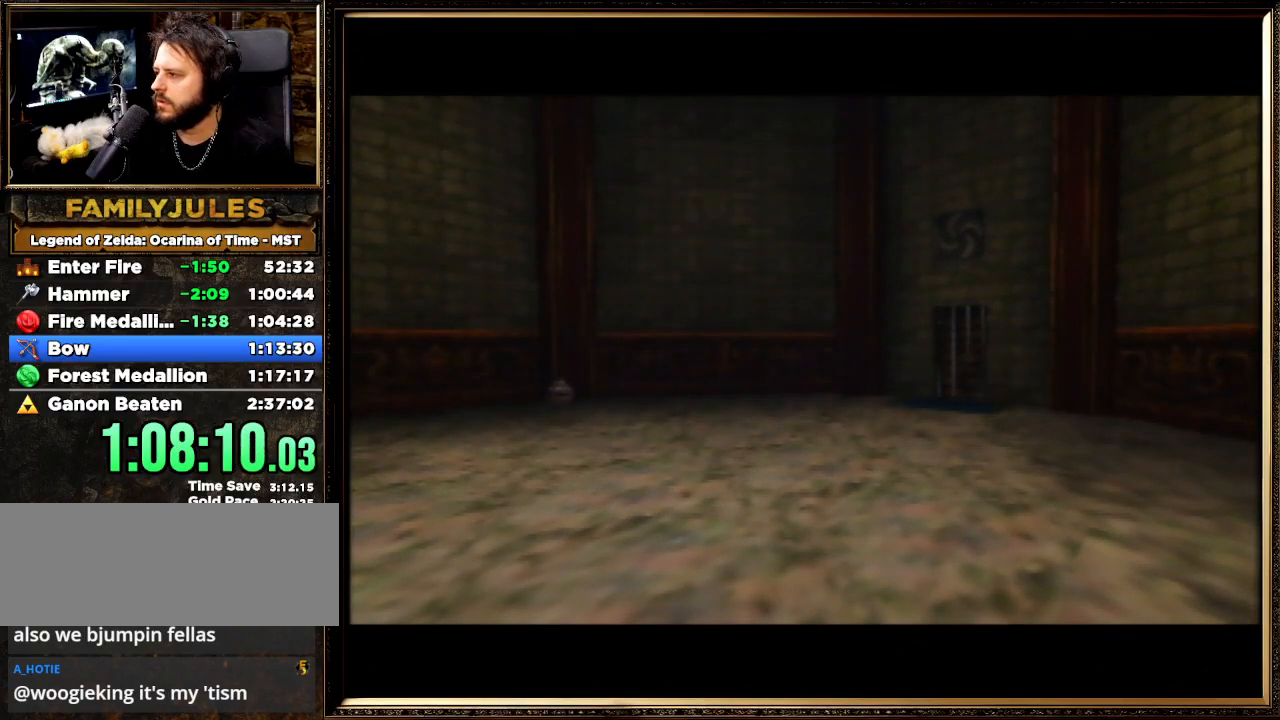
{"buttons": [], "left_stick": "up", "events": []}
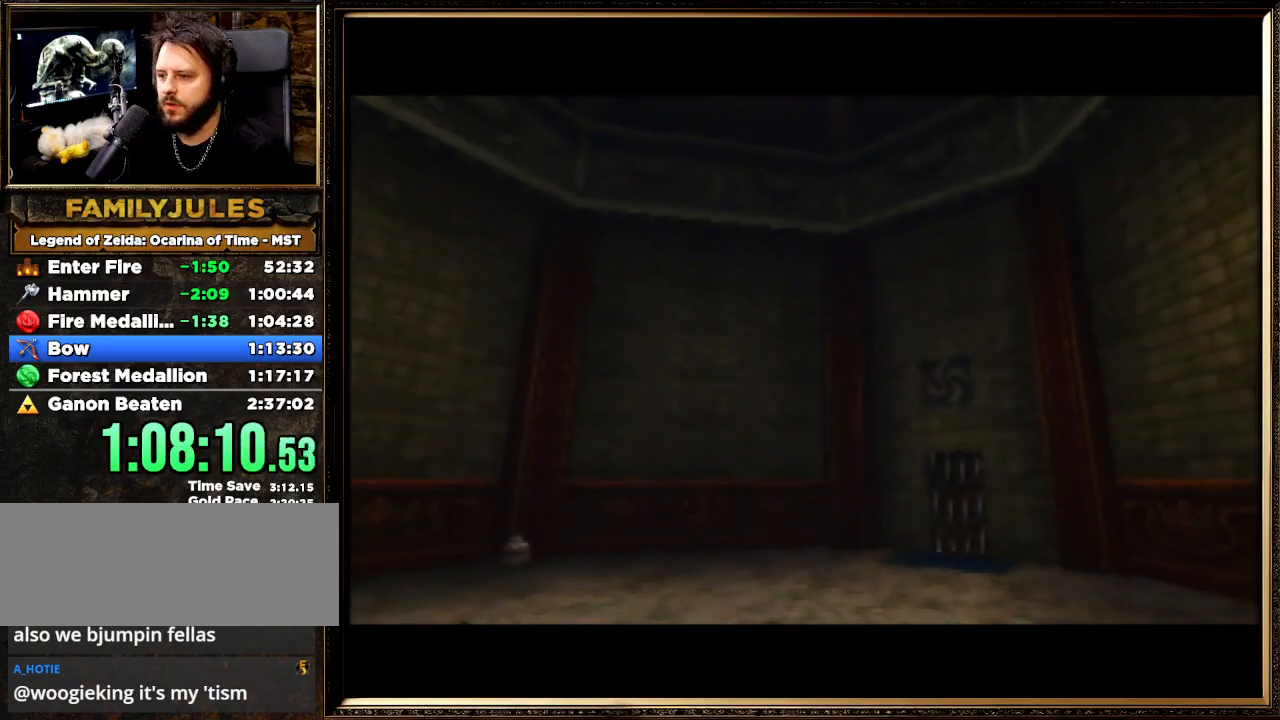
{"buttons": [], "left_stick": "up", "events": []}
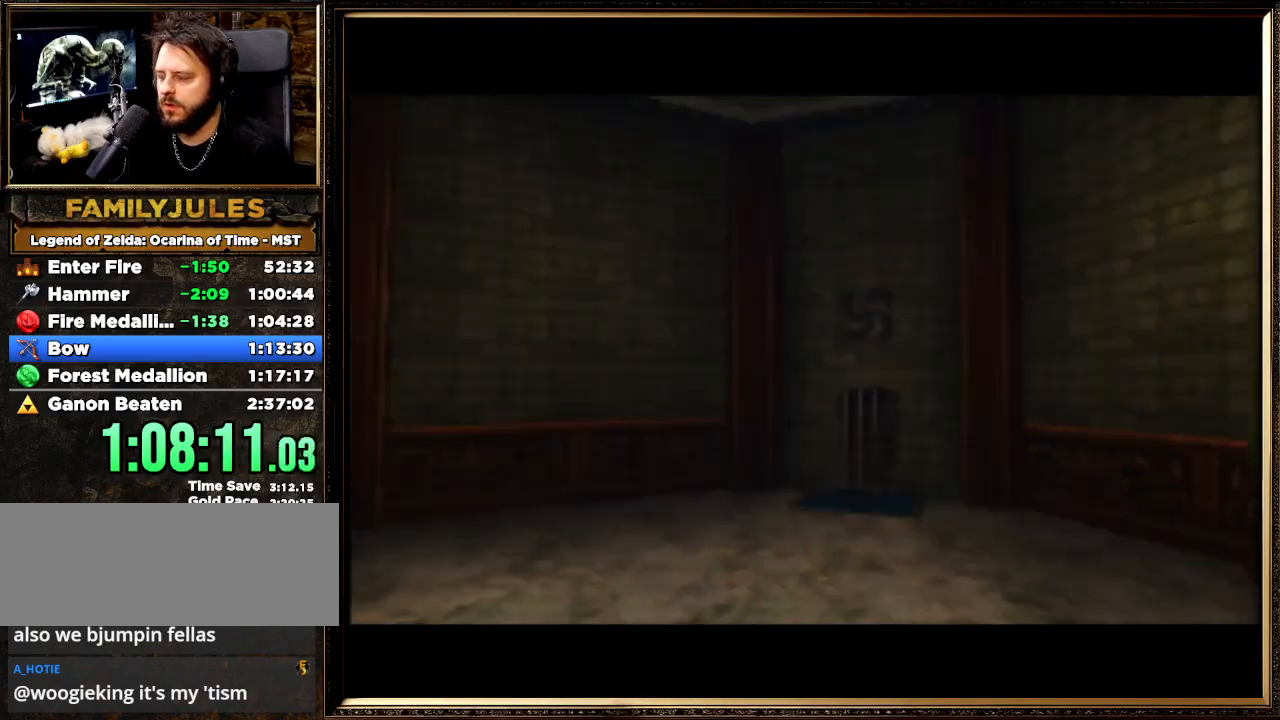
{"buttons": [], "left_stick": "up", "events": []}
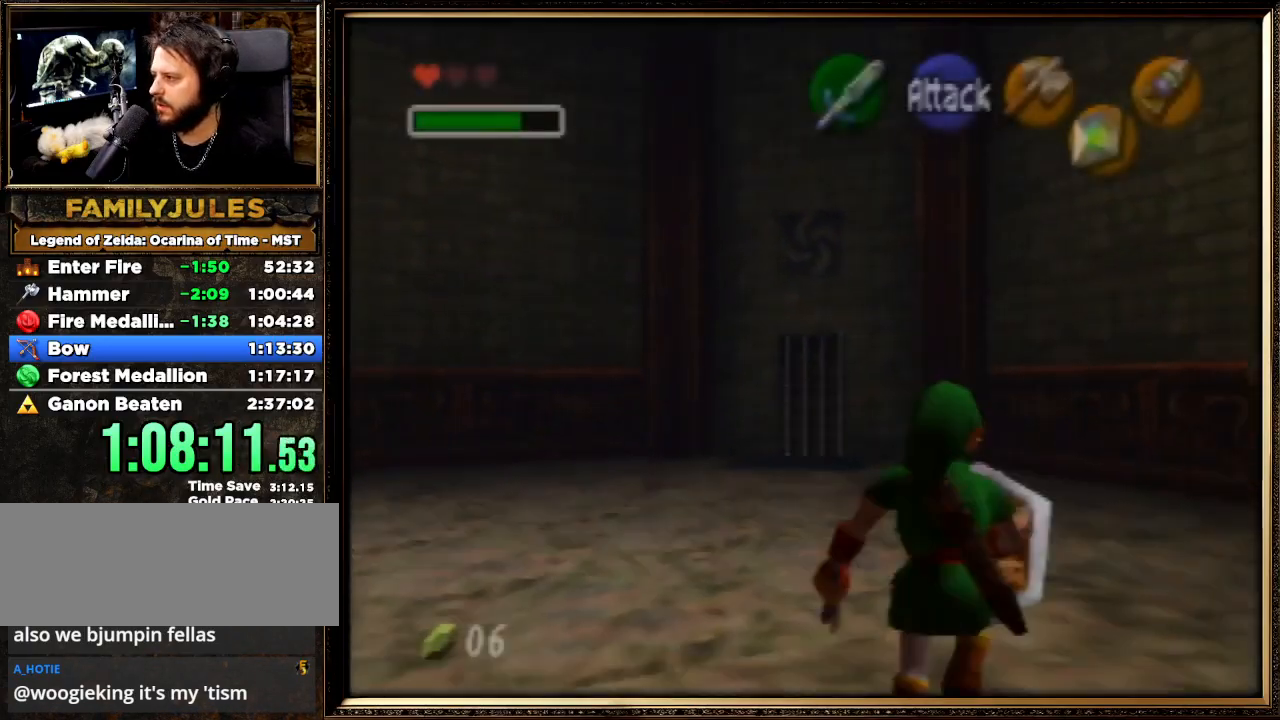
{"buttons": [], "left_stick": "down", "events": [[300, "left_stick", "center"], [467, "left_stick", "down"]]}
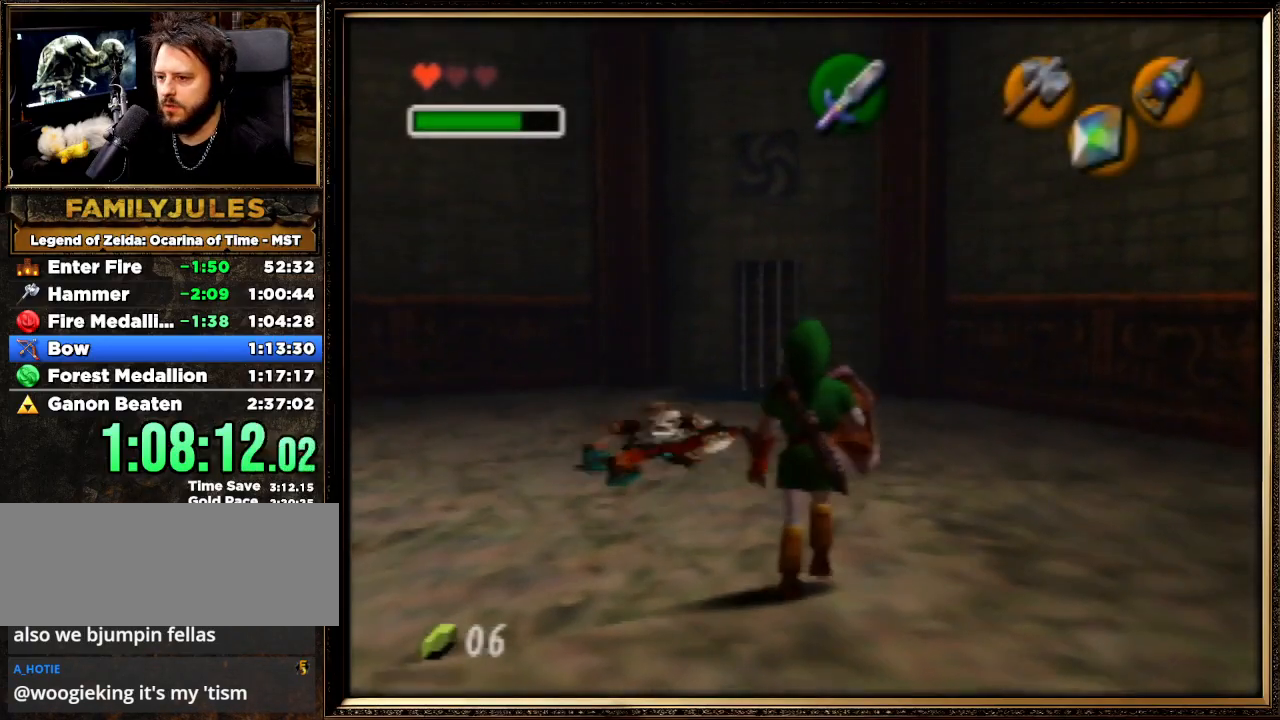
{"buttons": [], "left_stick": "up", "events": [[367, "left_stick", "up"]]}
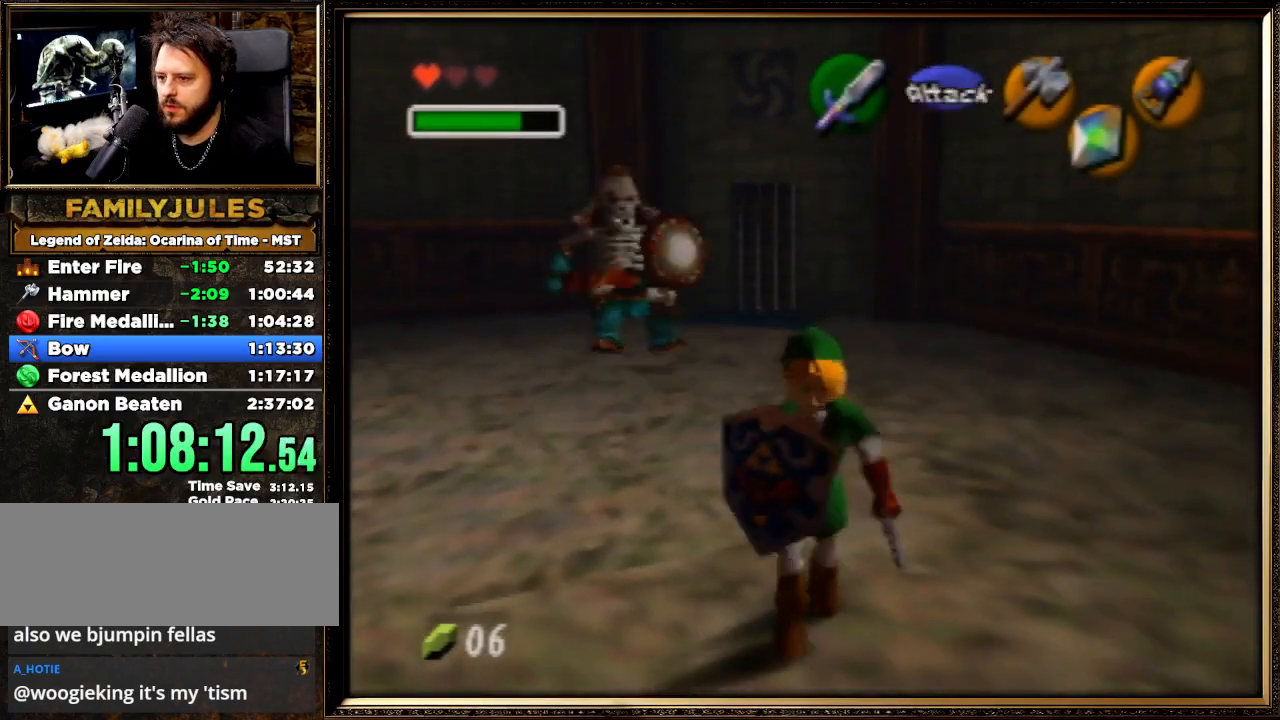
{"buttons": [], "left_stick": "center", "events": [[67, "left_stick", "center"], [233, "R1", "down"], [300, "B", "down"], [433, "R1", "up"], [467, "B", "up"]]}
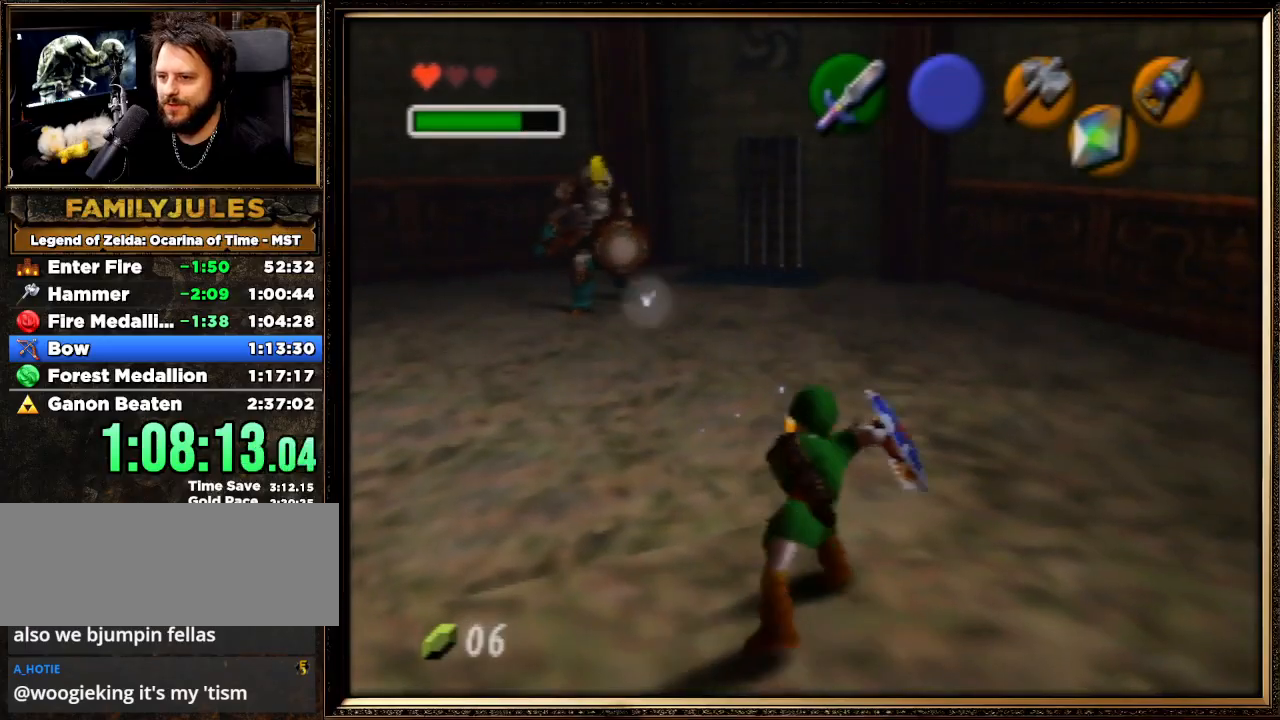
{"buttons": [], "left_stick": "center", "events": [[33, "Z", "down"], [67, "C_UP", "down"], [167, "Z", "up"], [200, "C_UP", "up"]]}
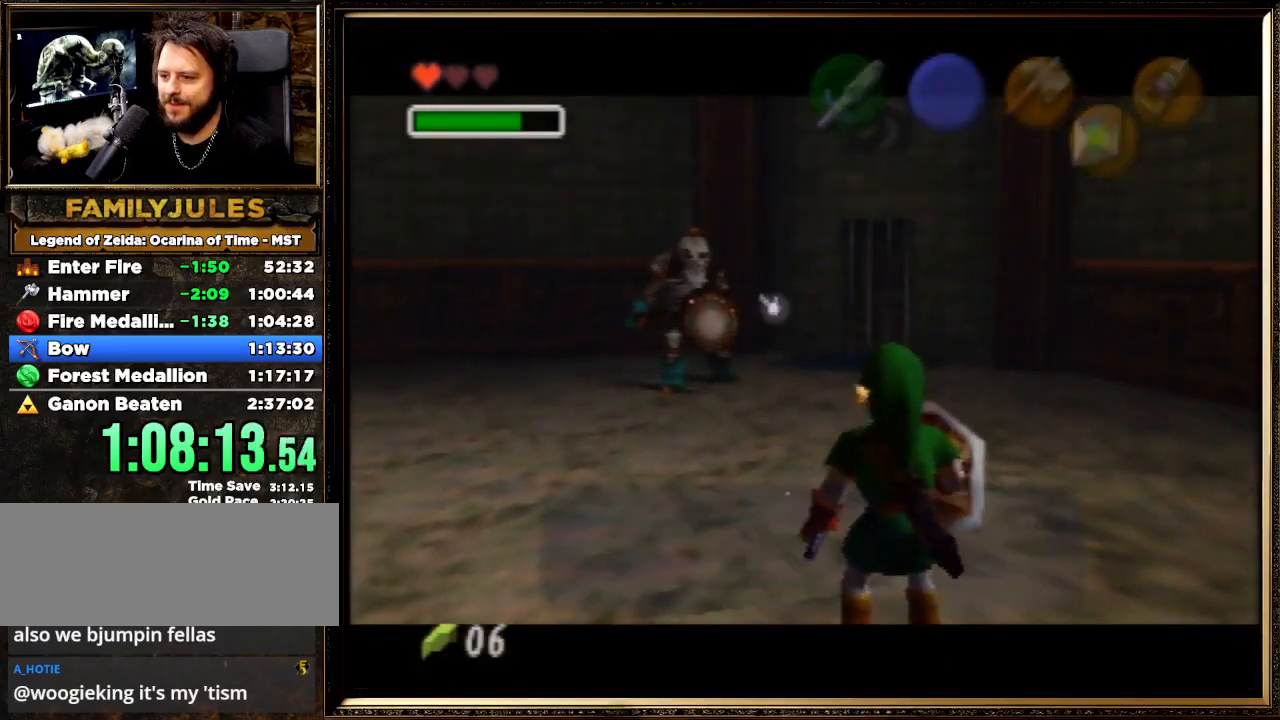
{"buttons": [], "left_stick": "center", "events": [[333, "A", "down"], [333, "B", "down"], [467, "A", "up"], [500, "B", "up"]]}
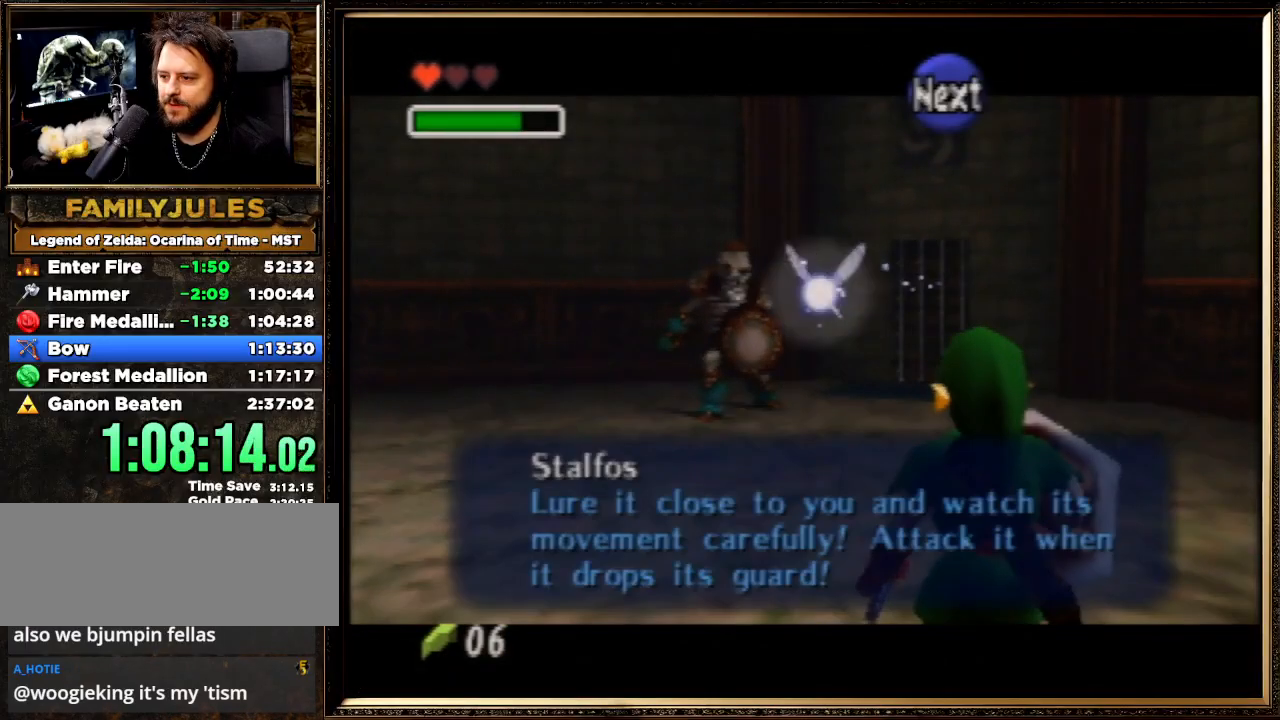
{"buttons": [], "left_stick": "center", "events": [[67, "A", "down"], [167, "A", "up"]]}
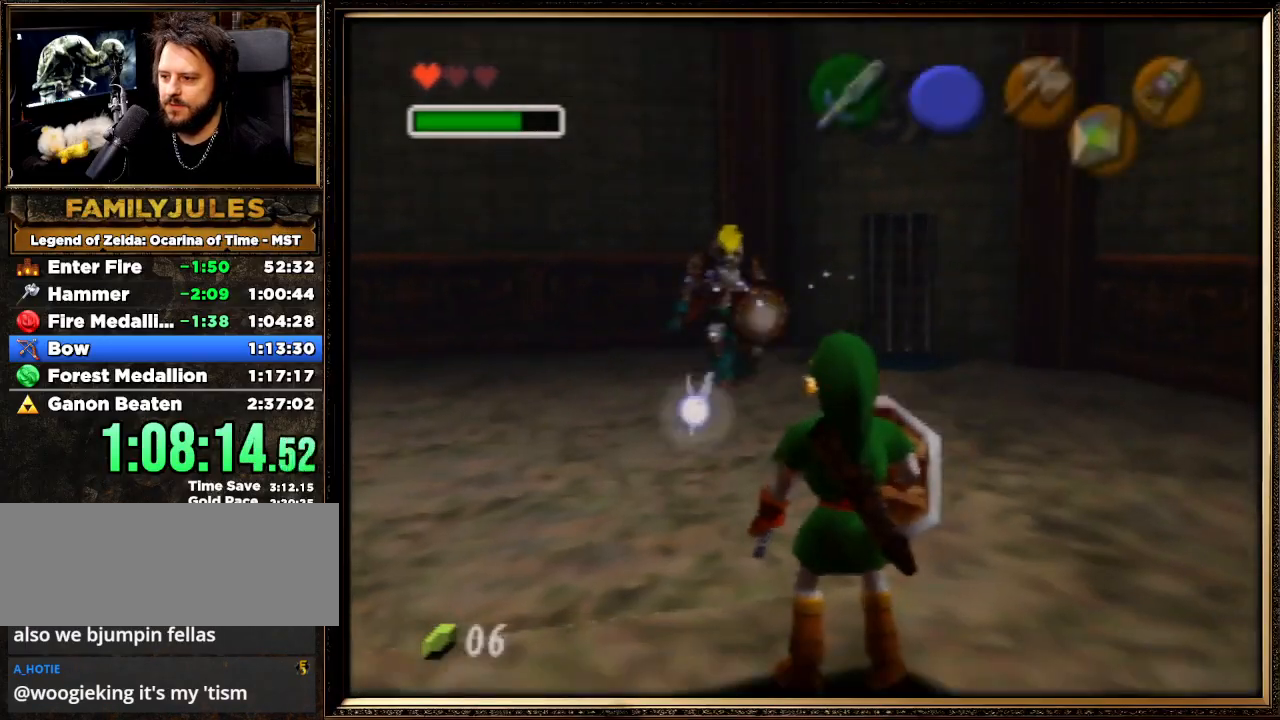
{"buttons": ["B", "R1"], "left_stick": "center", "events": [[233, "R1", "down"], [500, "B", "down"]]}
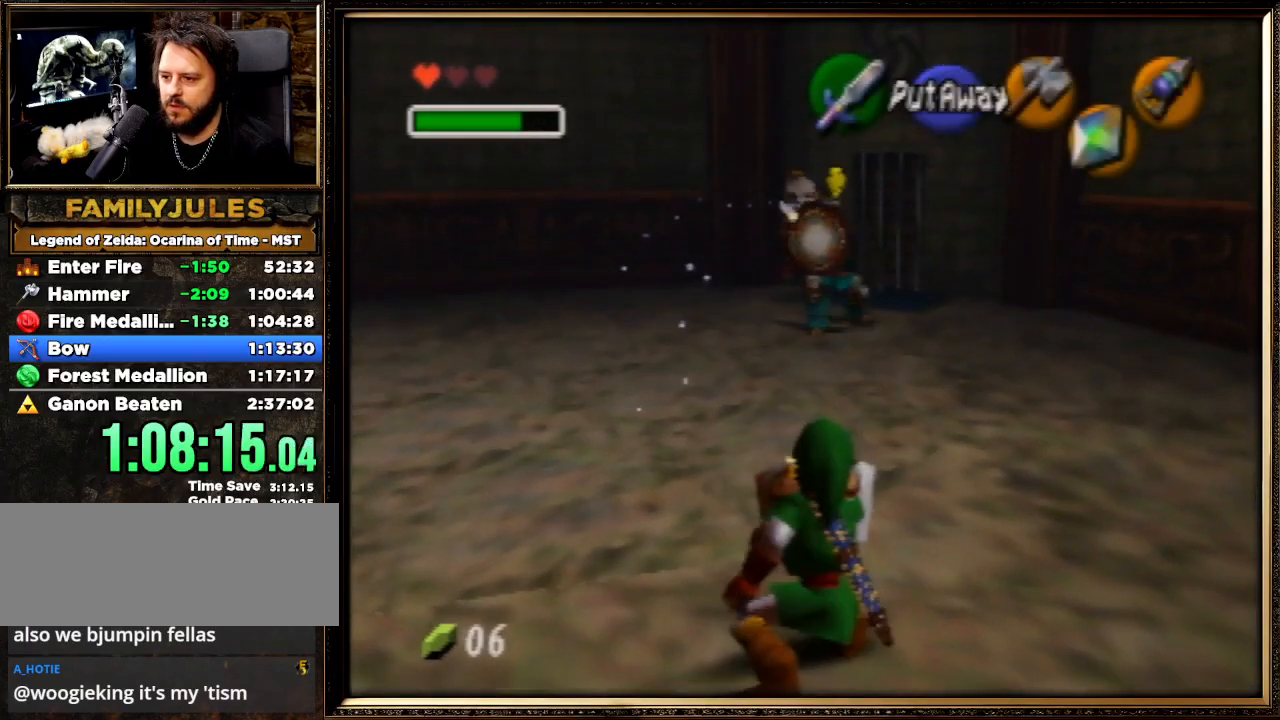
{"buttons": [], "left_stick": "center", "events": [[100, "R1", "up"], [133, "B", "up"], [200, "Z", "down"], [233, "C_UP", "down"], [300, "C_UP", "up"], [300, "Z", "up"]]}
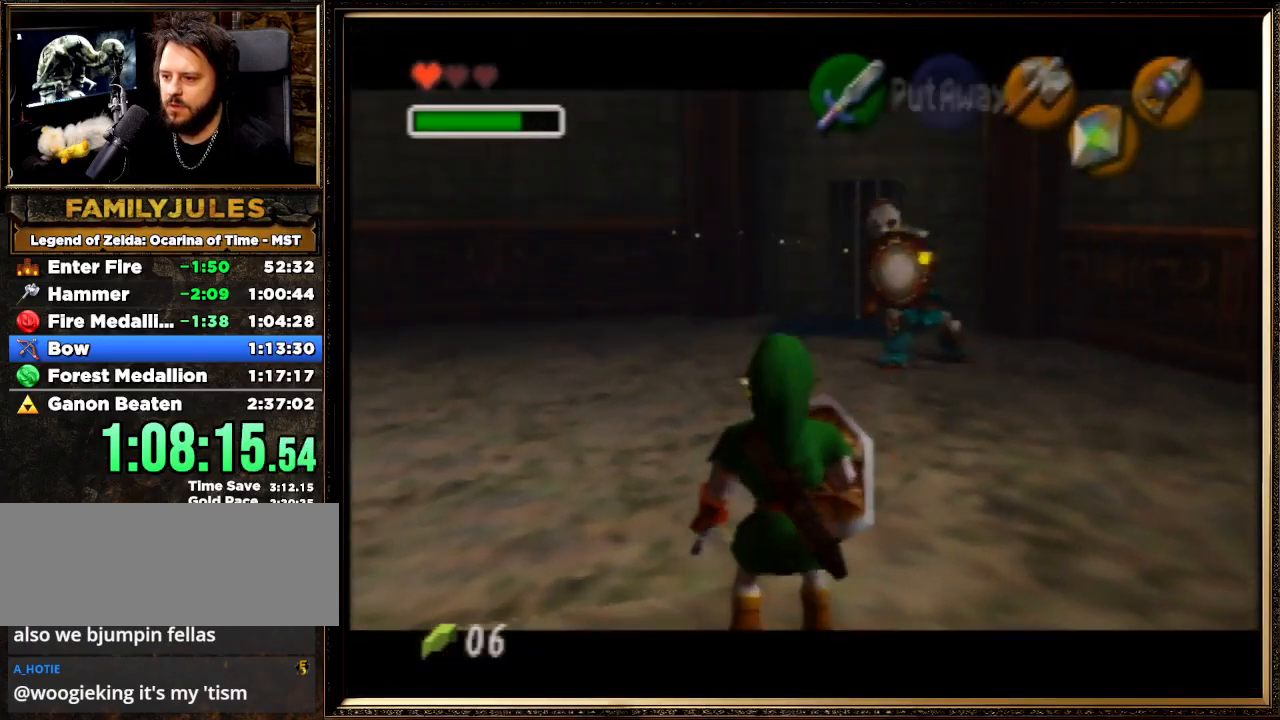
{"buttons": ["A", "B"], "left_stick": "up-right", "events": [[433, "left_stick", "up-right"], [467, "A", "down"], [467, "B", "down"]]}
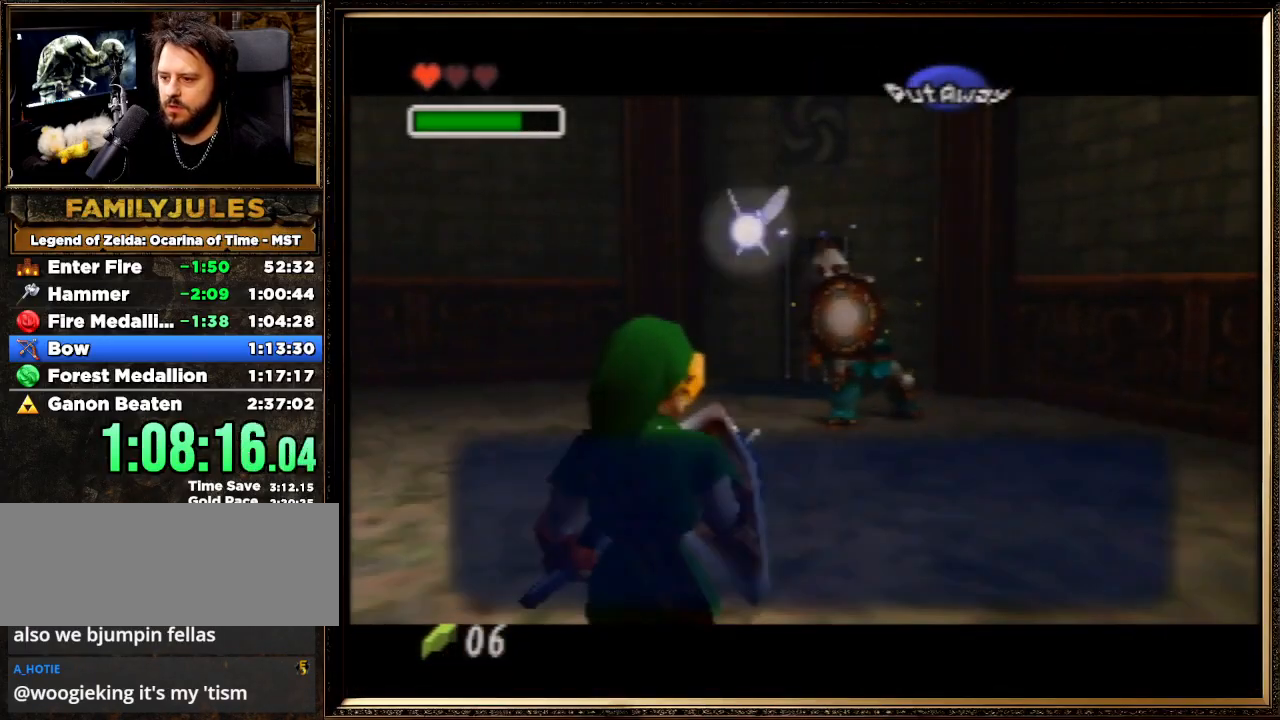
{"buttons": [], "left_stick": "up-right", "events": [[100, "B", "up"], [133, "A", "up"], [233, "A", "down"], [300, "A", "up"]]}
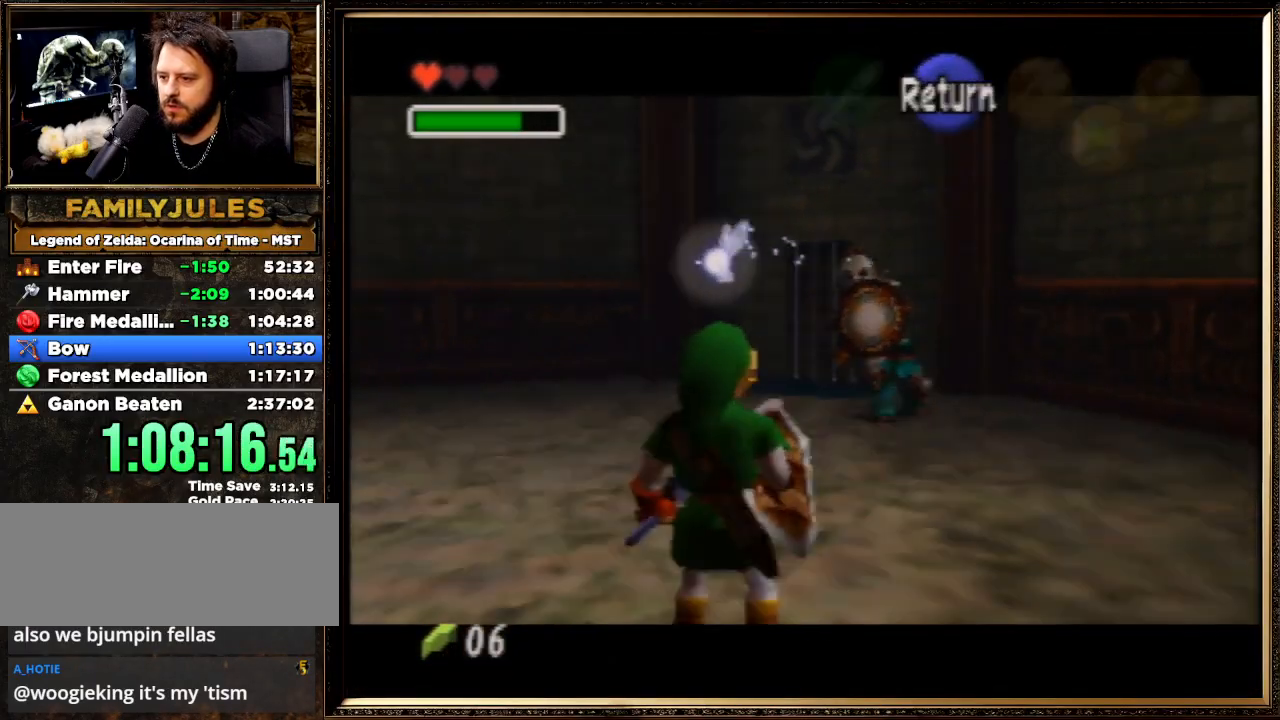
{"buttons": [], "left_stick": "up-right", "events": []}
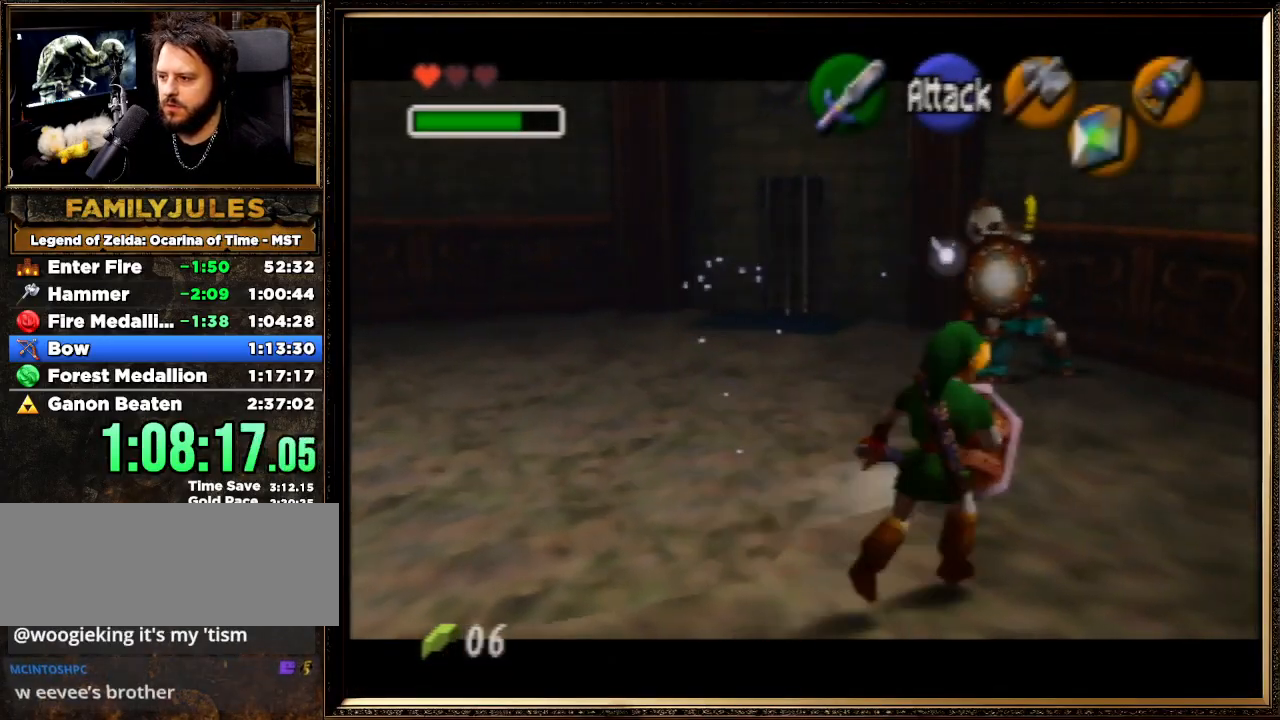
{"buttons": [], "left_stick": "right", "events": [[367, "left_stick", "right"]]}
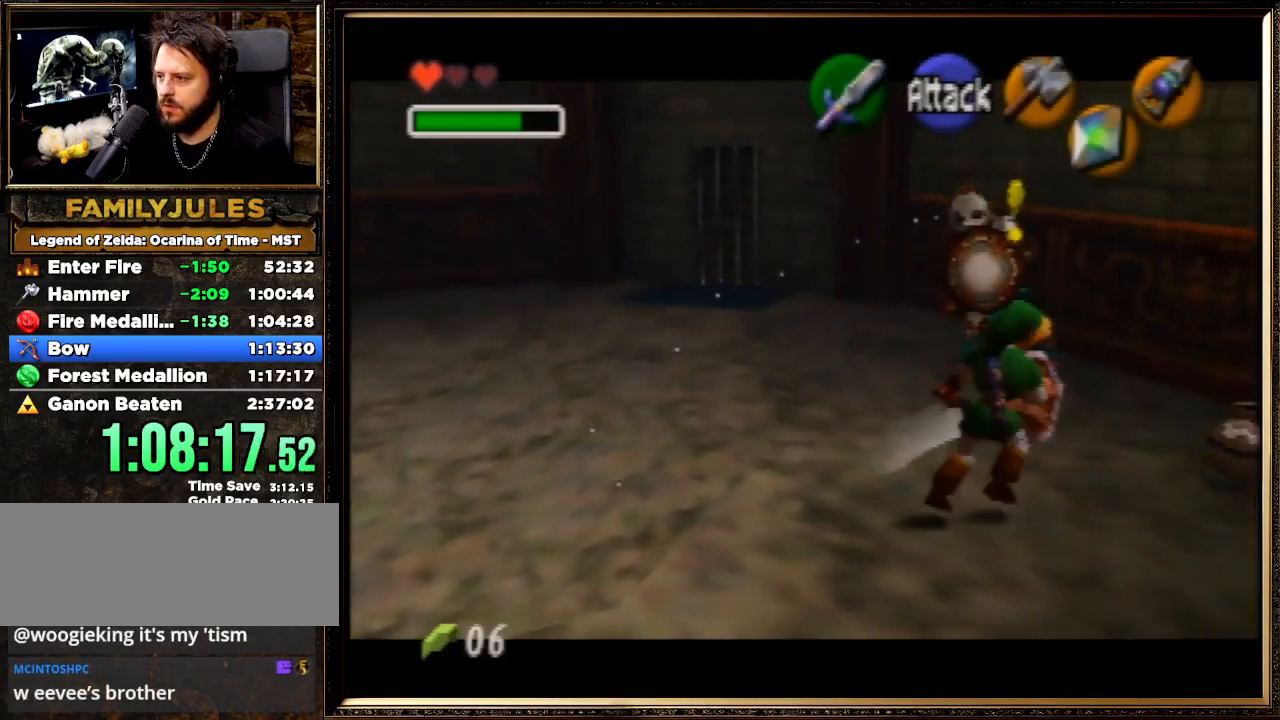
{"buttons": [], "left_stick": "up-left", "events": [[100, "left_stick", "up"], [367, "left_stick", "up-left"]]}
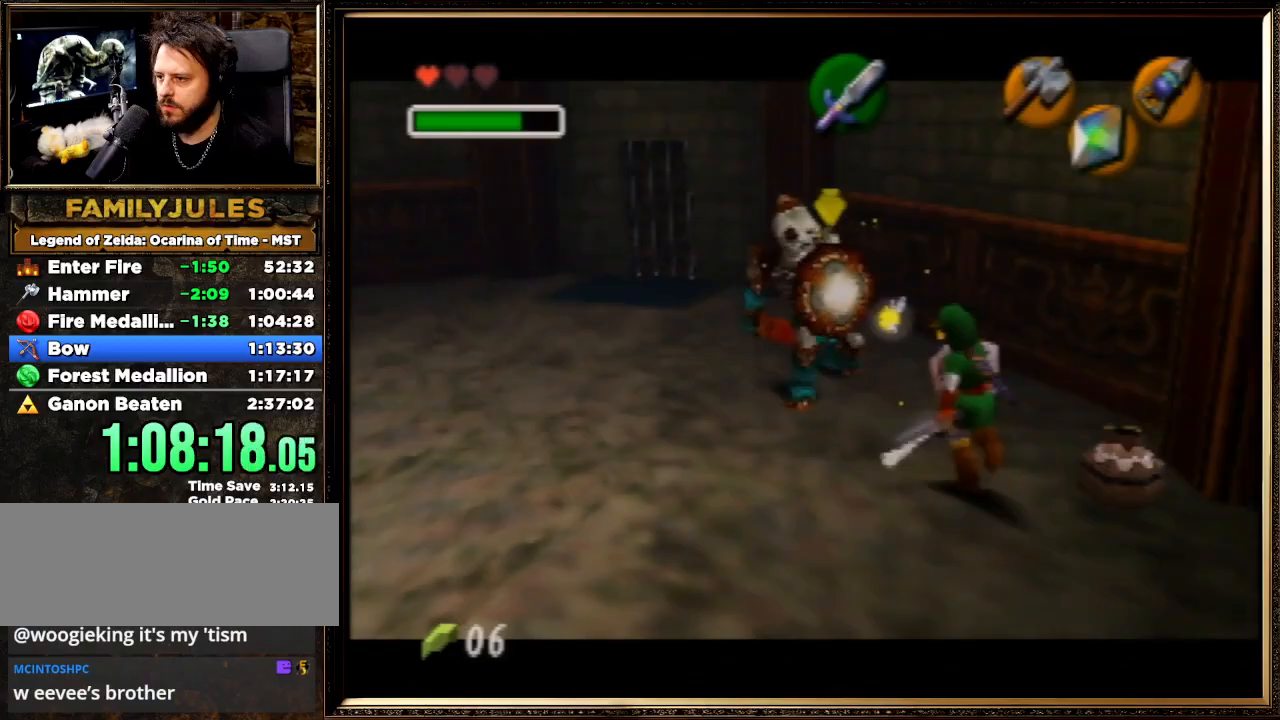
{"buttons": [], "left_stick": "down-left", "events": [[233, "left_stick", "left"], [500, "left_stick", "down-left"]]}